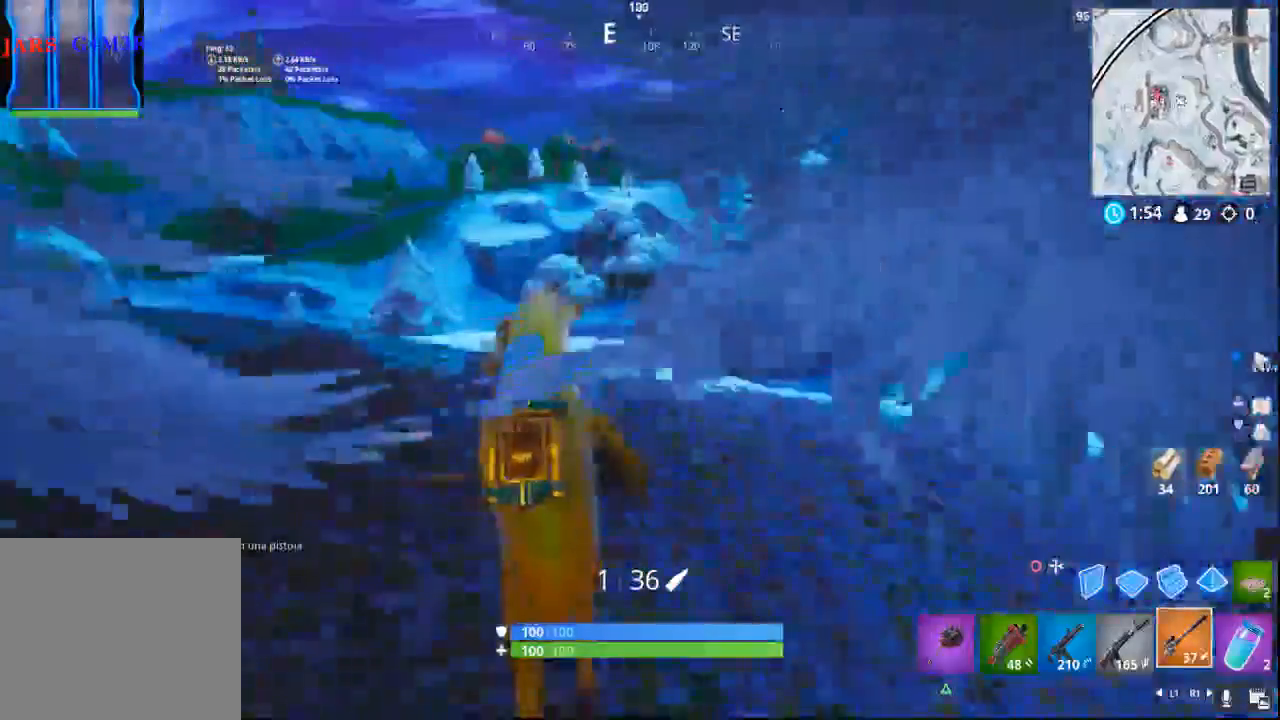
Gameplay with a controller (PlayStation layout); each line is a JSON object with the inputs held at the frame after it. "events" lists button and stick changes between this image and that frame as [ms after this image, input, new state], when the widget could be followed in between.
{"buttons": [], "left_stick": "up", "right_stick": "center", "events": [[183, "right_stick", "down-left"], [483, "right_stick", "center"]]}
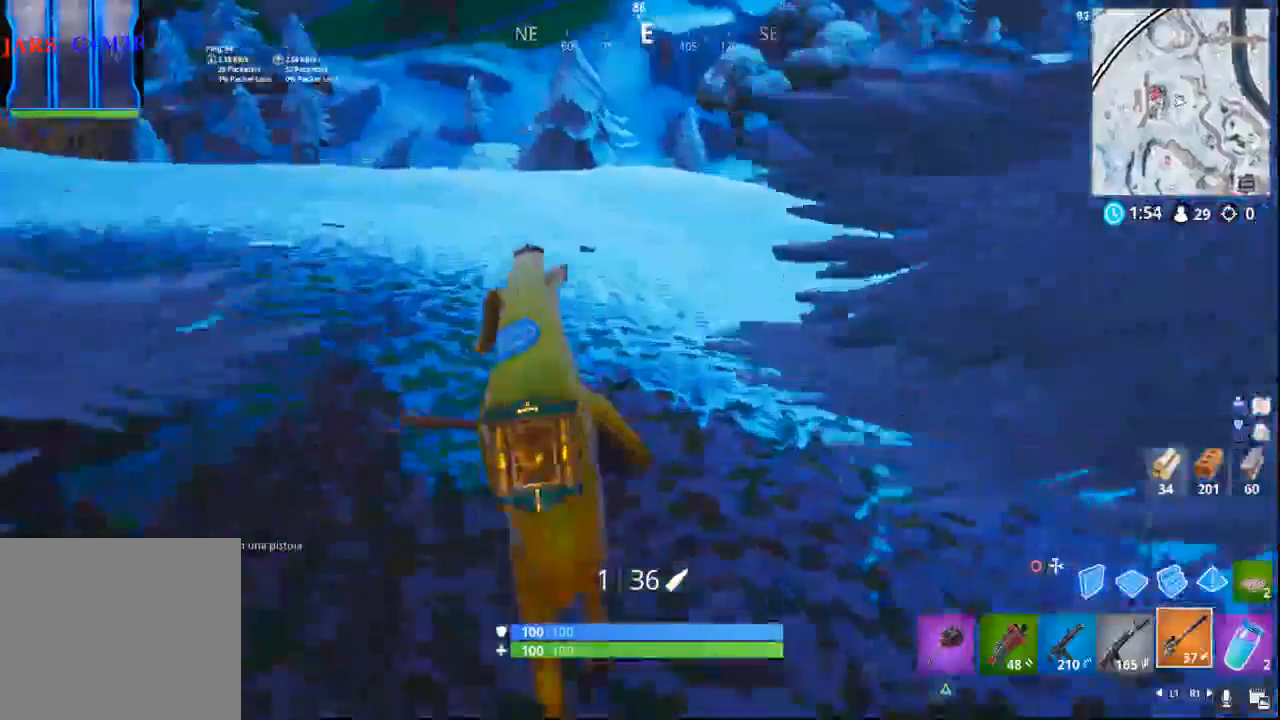
{"buttons": [], "left_stick": "up-left", "right_stick": "center", "events": [[33, "left_stick", "up-left"], [83, "CROSS", "down"], [250, "CROSS", "up"]]}
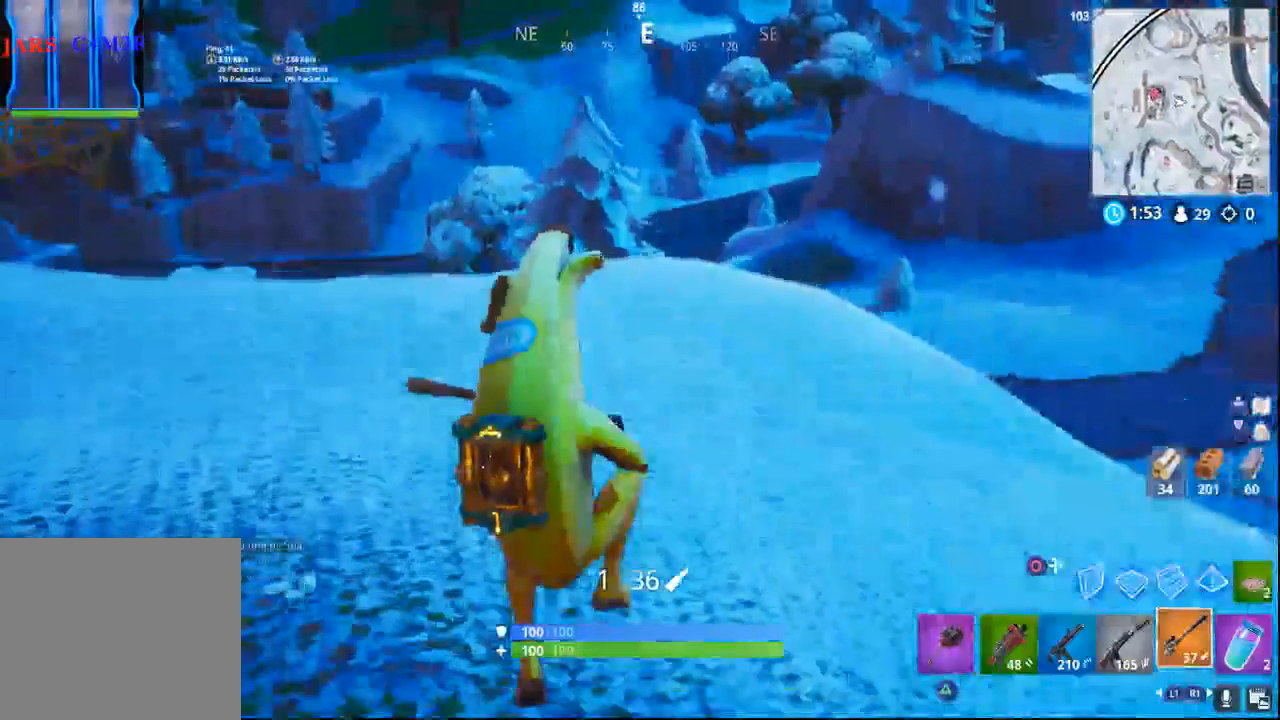
{"buttons": [], "left_stick": "up-left", "right_stick": "left", "events": [[267, "right_stick", "up-left"], [467, "right_stick", "left"]]}
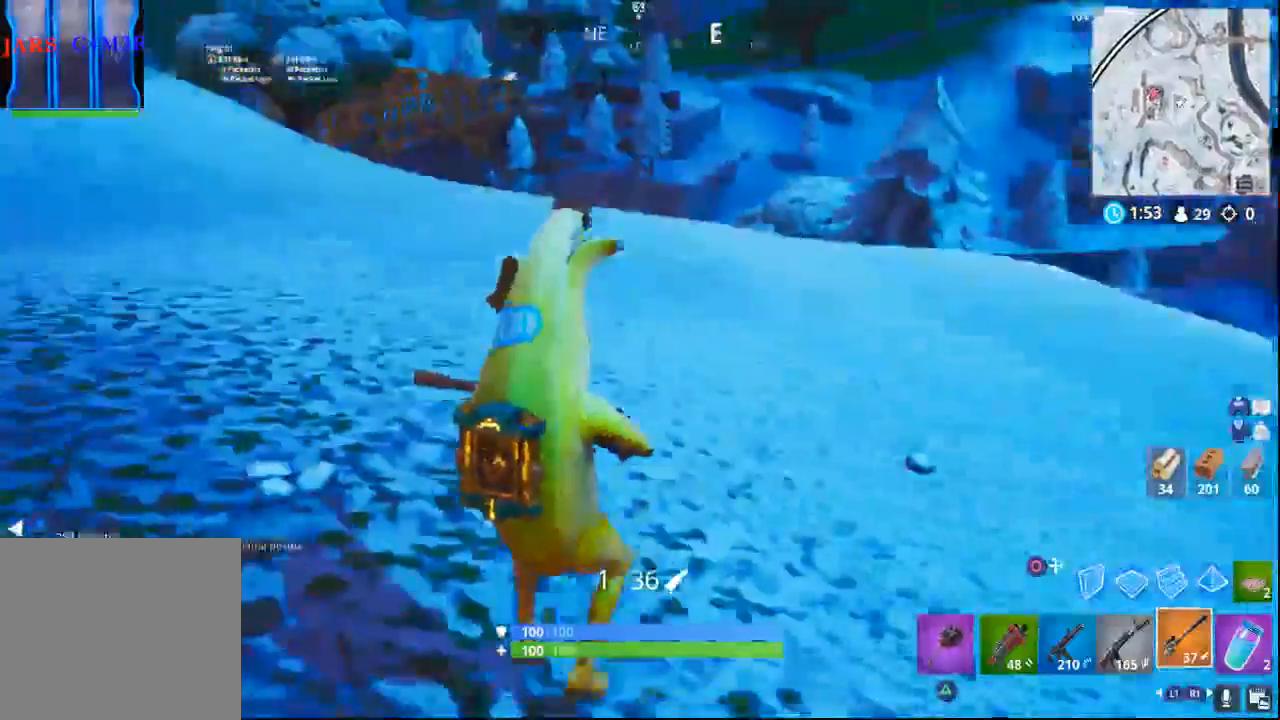
{"buttons": [], "left_stick": "up-left", "right_stick": "center", "events": [[117, "right_stick", "center"], [233, "CROSS", "down"], [417, "CROSS", "up"]]}
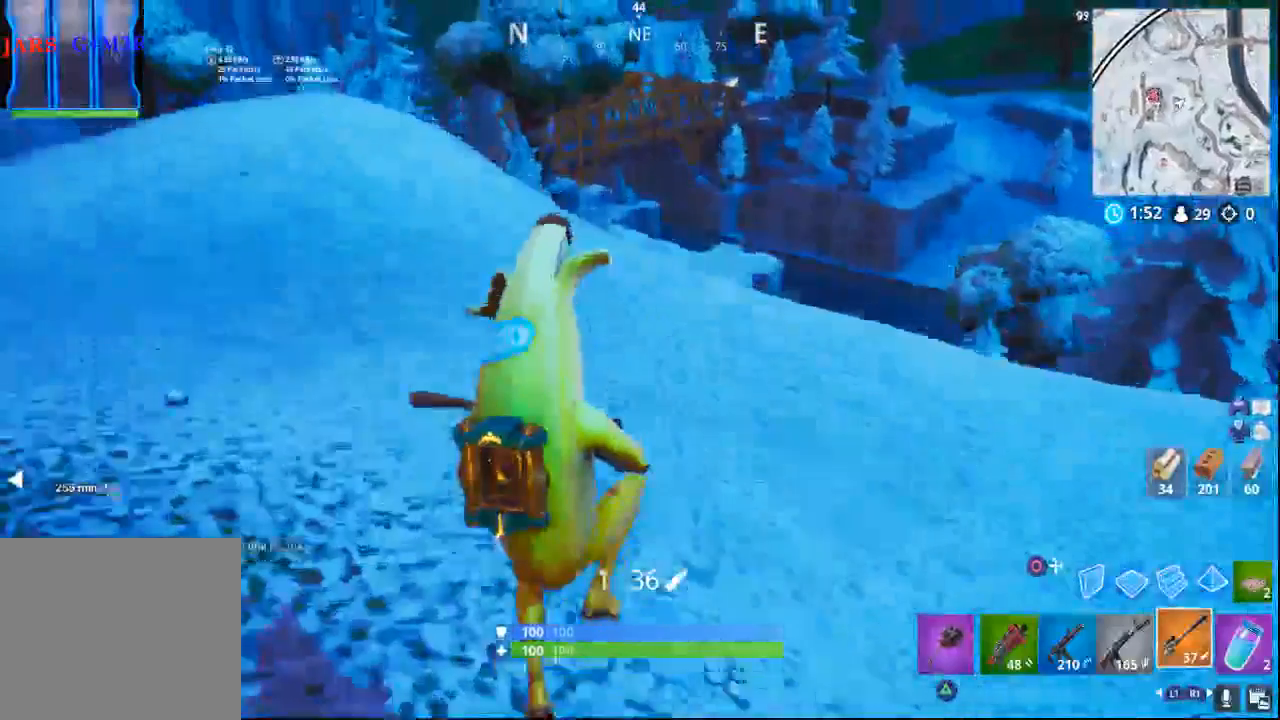
{"buttons": [], "left_stick": "up-left", "right_stick": "center", "events": []}
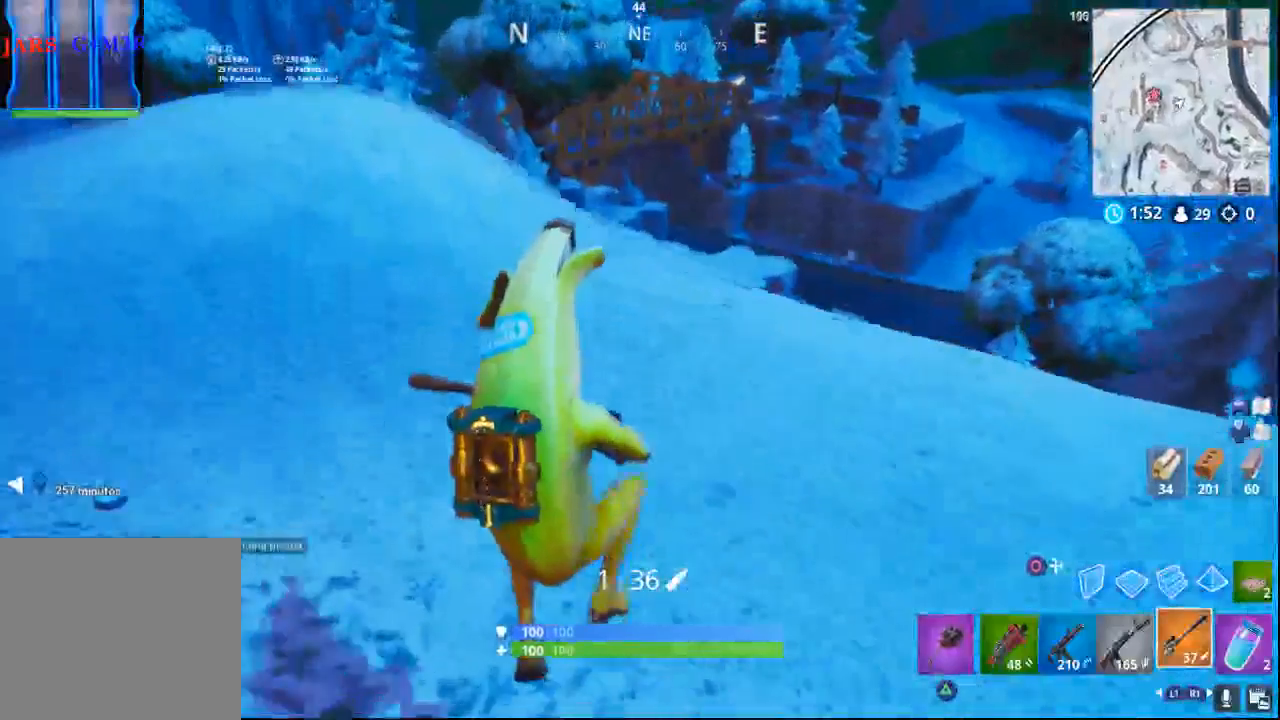
{"buttons": ["CROSS"], "left_stick": "up-left", "right_stick": "center", "events": [[83, "right_stick", "left"], [150, "right_stick", "up-left"], [267, "right_stick", "center"], [433, "CROSS", "down"]]}
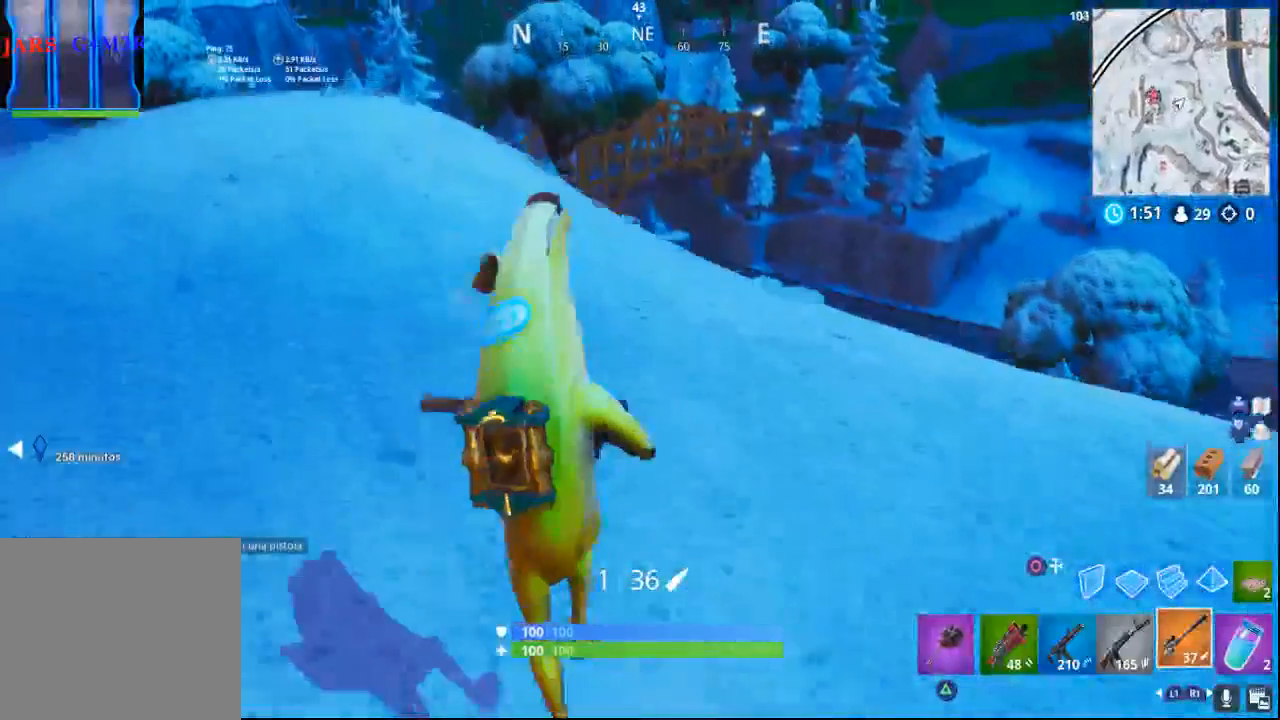
{"buttons": [], "left_stick": "up-left", "right_stick": "left", "events": [[50, "CROSS", "up"], [433, "right_stick", "left"]]}
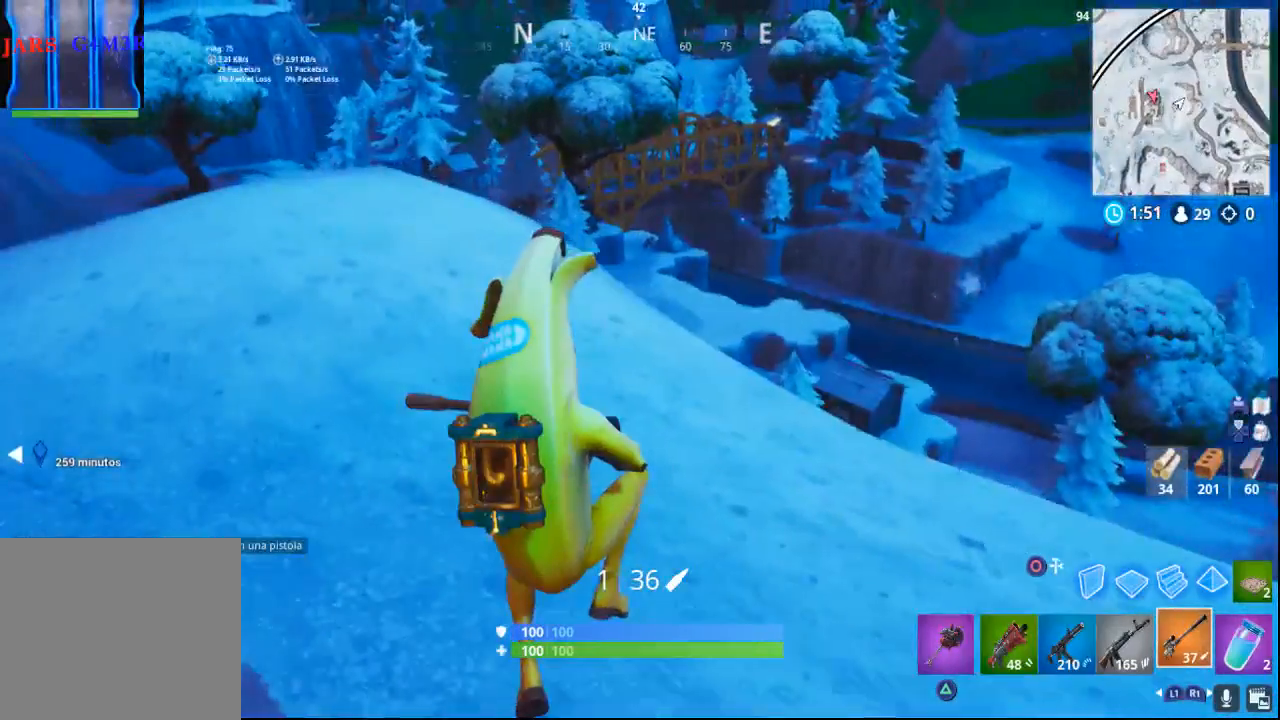
{"buttons": [], "left_stick": "up-left", "right_stick": "up-left", "events": [[33, "right_stick", "up-left"]]}
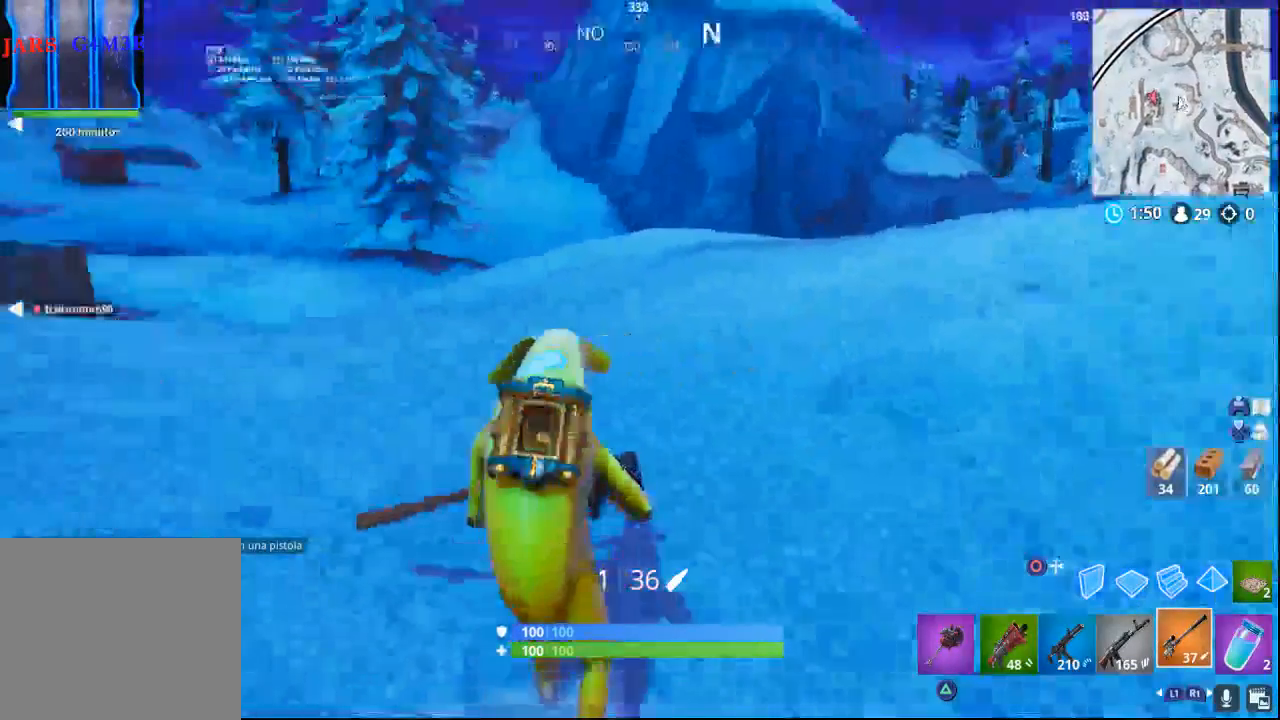
{"buttons": [], "left_stick": "up-left", "right_stick": "center", "events": [[300, "right_stick", "center"], [417, "CROSS", "down"], [500, "CROSS", "up"]]}
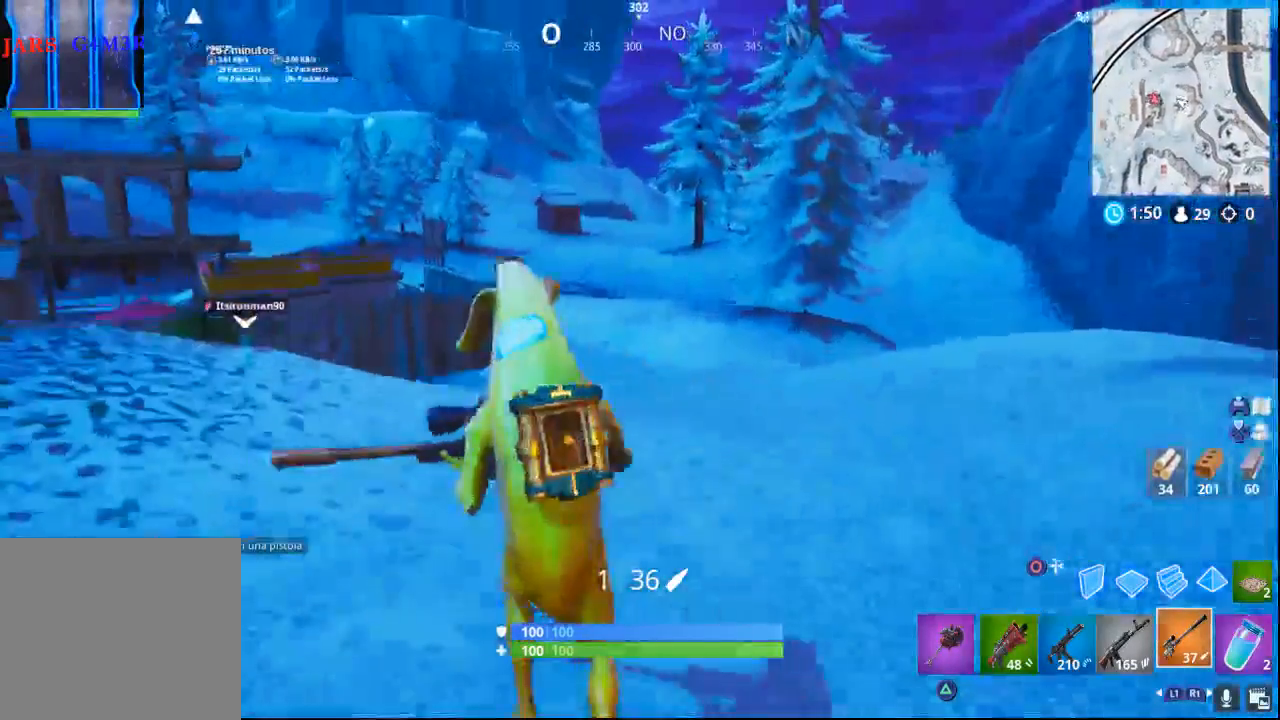
{"buttons": [], "left_stick": "up-left", "right_stick": "center", "events": []}
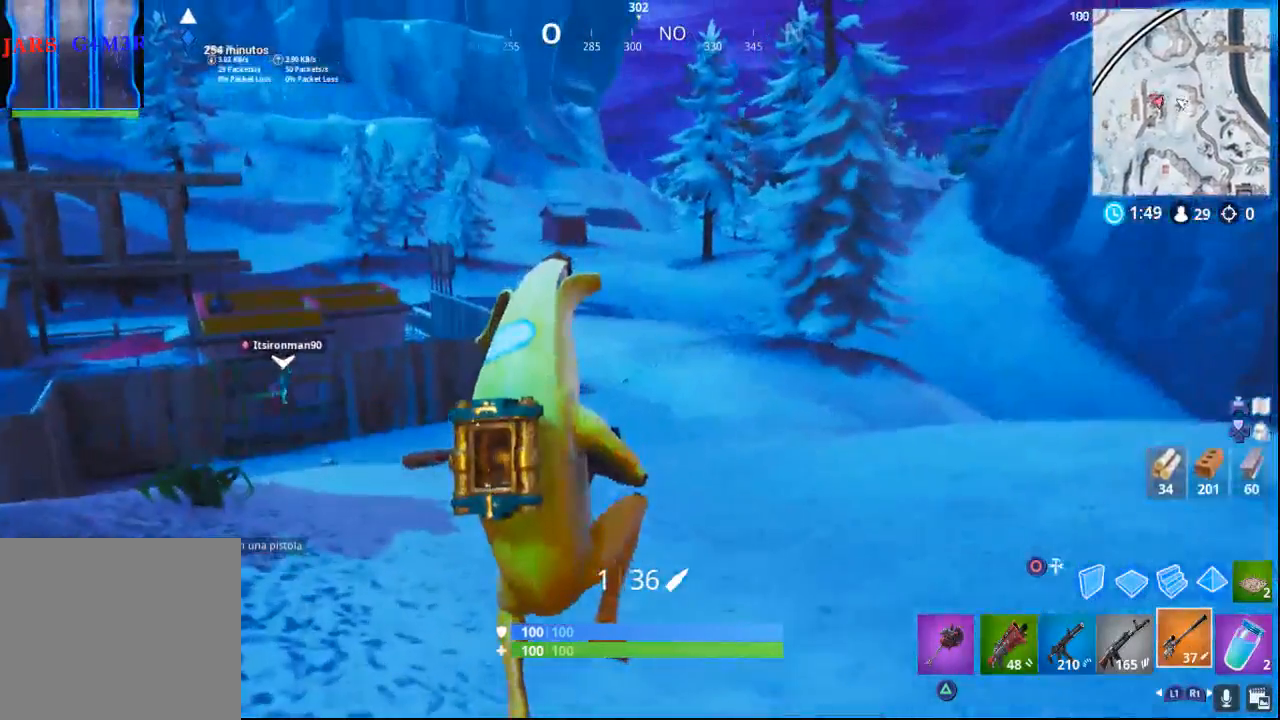
{"buttons": [], "left_stick": "up-left", "right_stick": "right", "events": [[467, "right_stick", "right"]]}
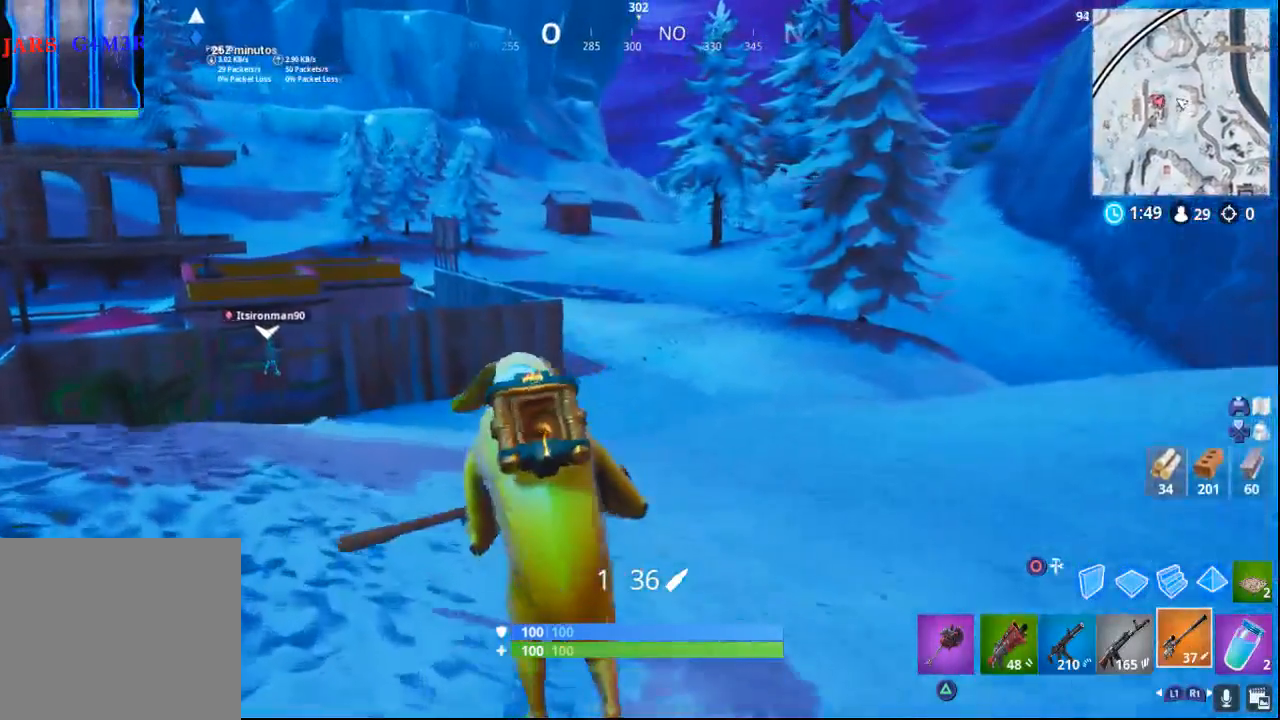
{"buttons": [], "left_stick": "up-left", "right_stick": "center", "events": [[283, "right_stick", "center"]]}
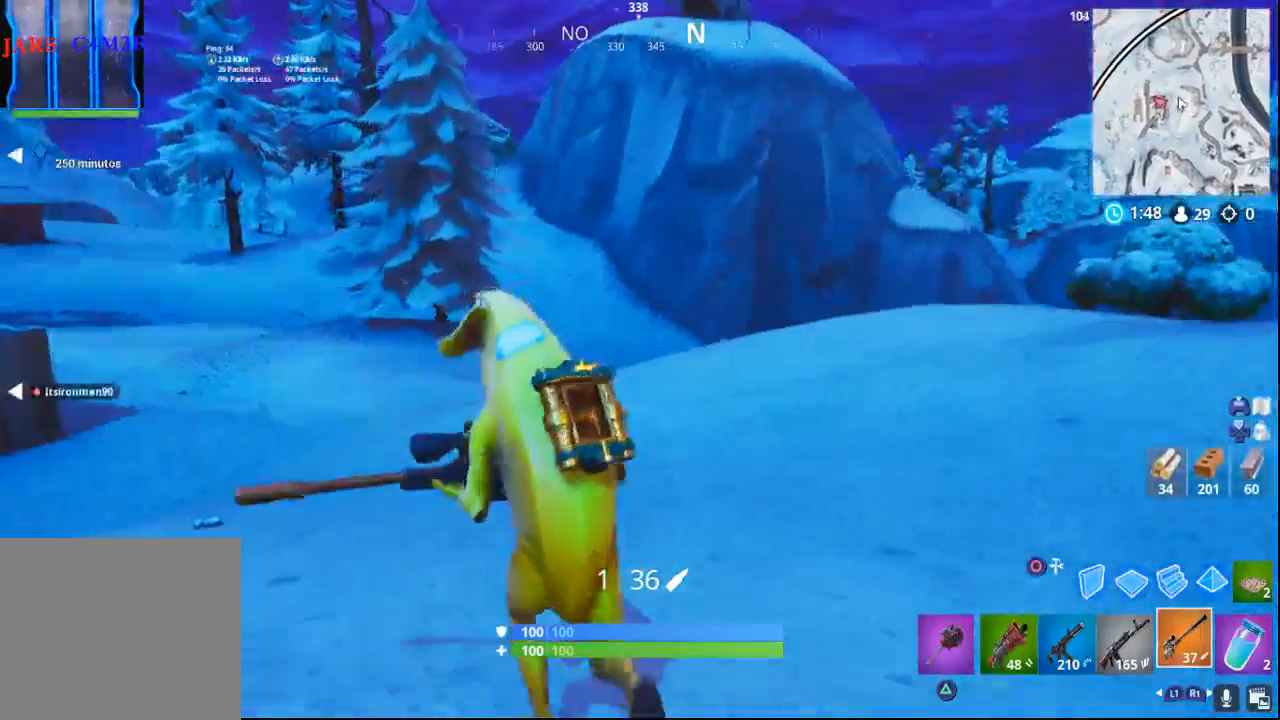
{"buttons": [], "left_stick": "up", "right_stick": "right", "events": [[150, "right_stick", "right"], [200, "left_stick", "up"]]}
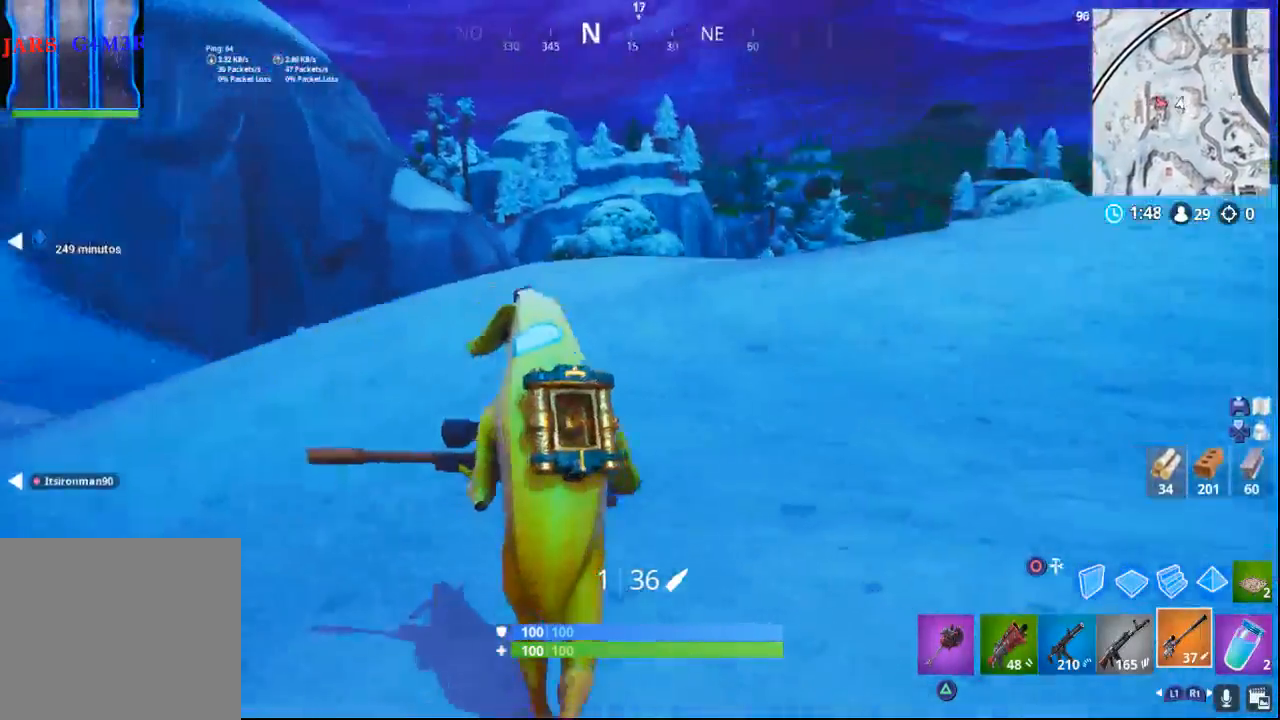
{"buttons": [], "left_stick": "up", "right_stick": "center", "events": [[33, "right_stick", "center"], [200, "CROSS", "down"], [350, "CROSS", "up"]]}
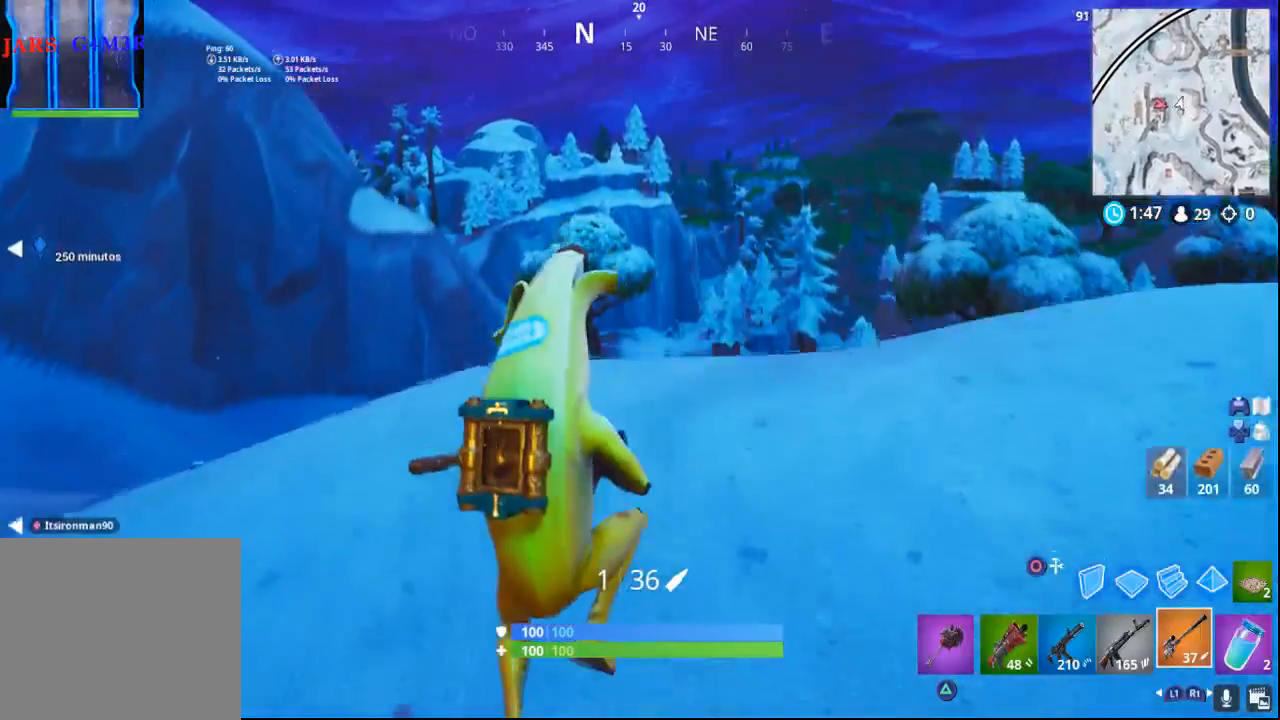
{"buttons": [], "left_stick": "up", "right_stick": "center", "events": [[150, "right_stick", "down"], [417, "right_stick", "center"]]}
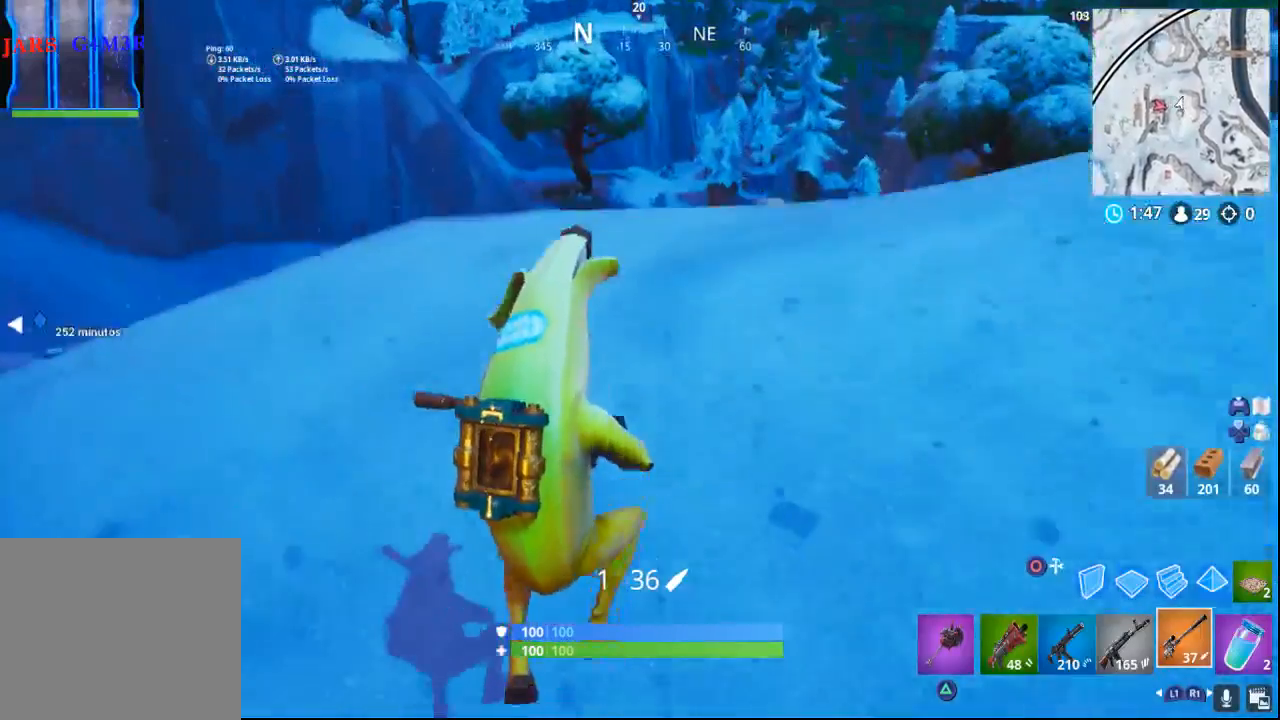
{"buttons": [], "left_stick": "up", "right_stick": "center", "events": []}
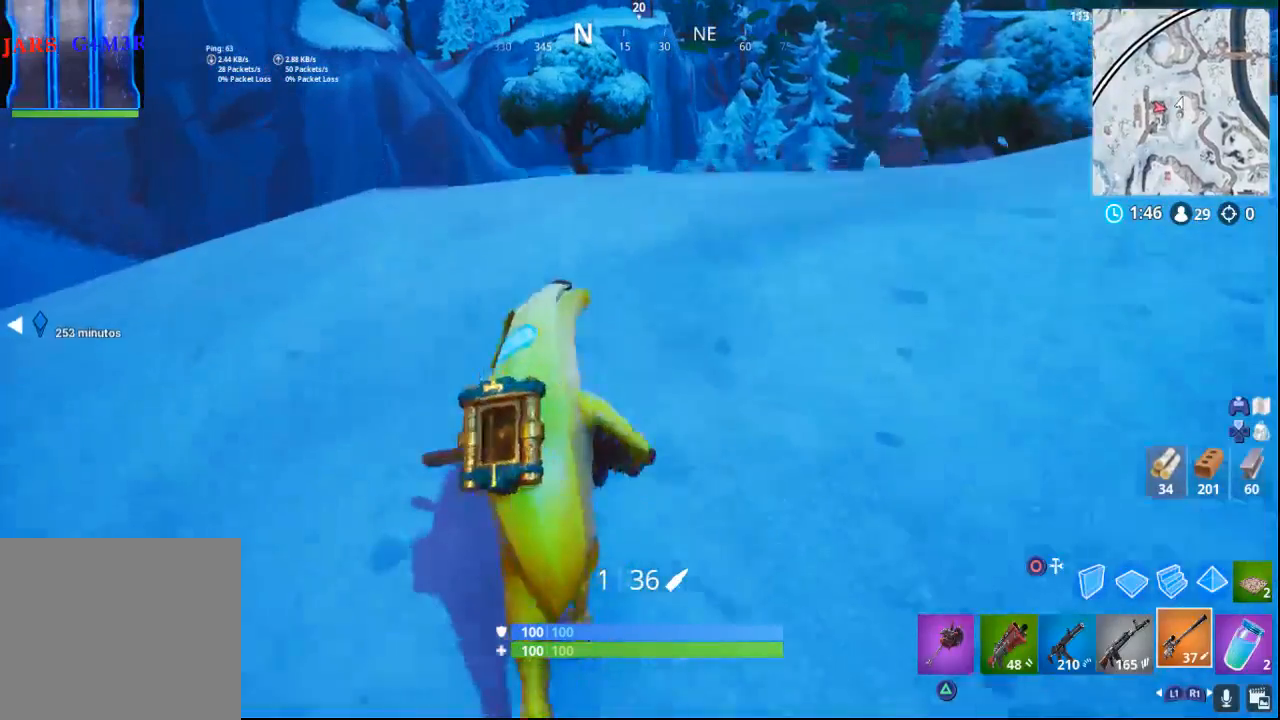
{"buttons": [], "left_stick": "up", "right_stick": "center", "events": [[33, "TOUCHPAD", "down"], [150, "TOUCHPAD", "up"]]}
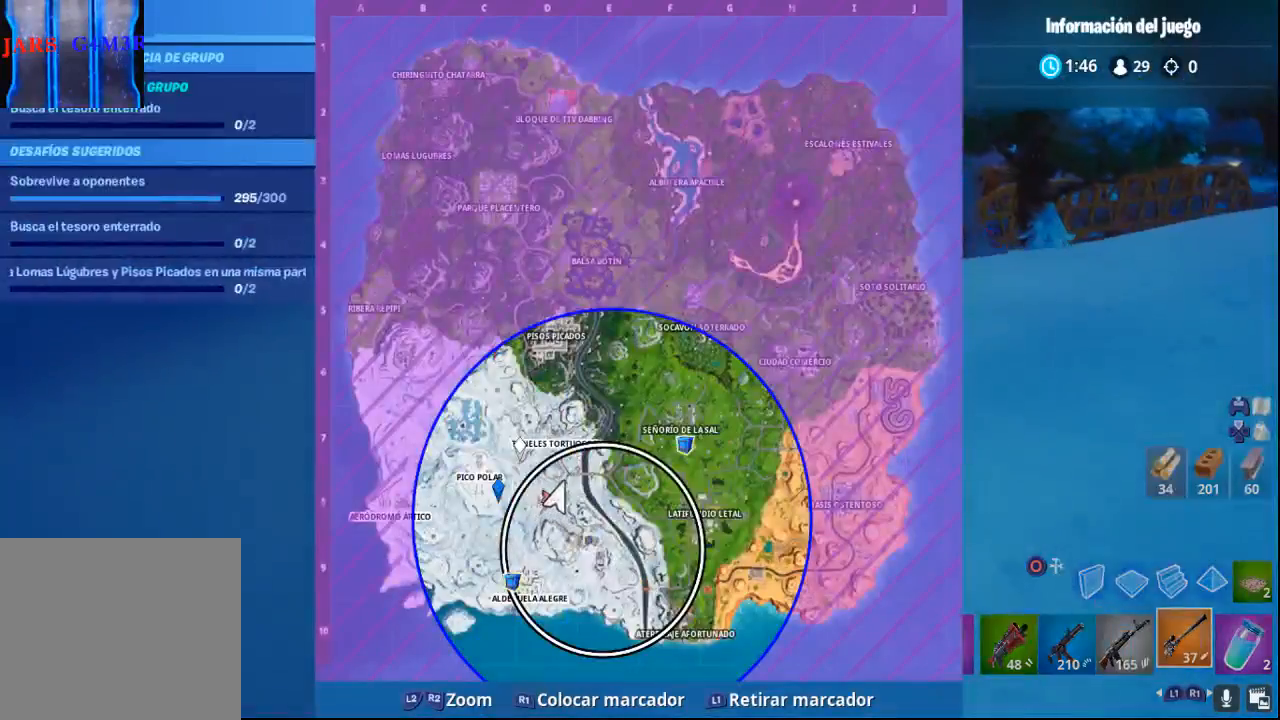
{"buttons": [], "left_stick": "up-left", "right_stick": "center", "events": [[317, "TOUCHPAD", "down"], [433, "TOUCHPAD", "up"], [433, "left_stick", "up-left"]]}
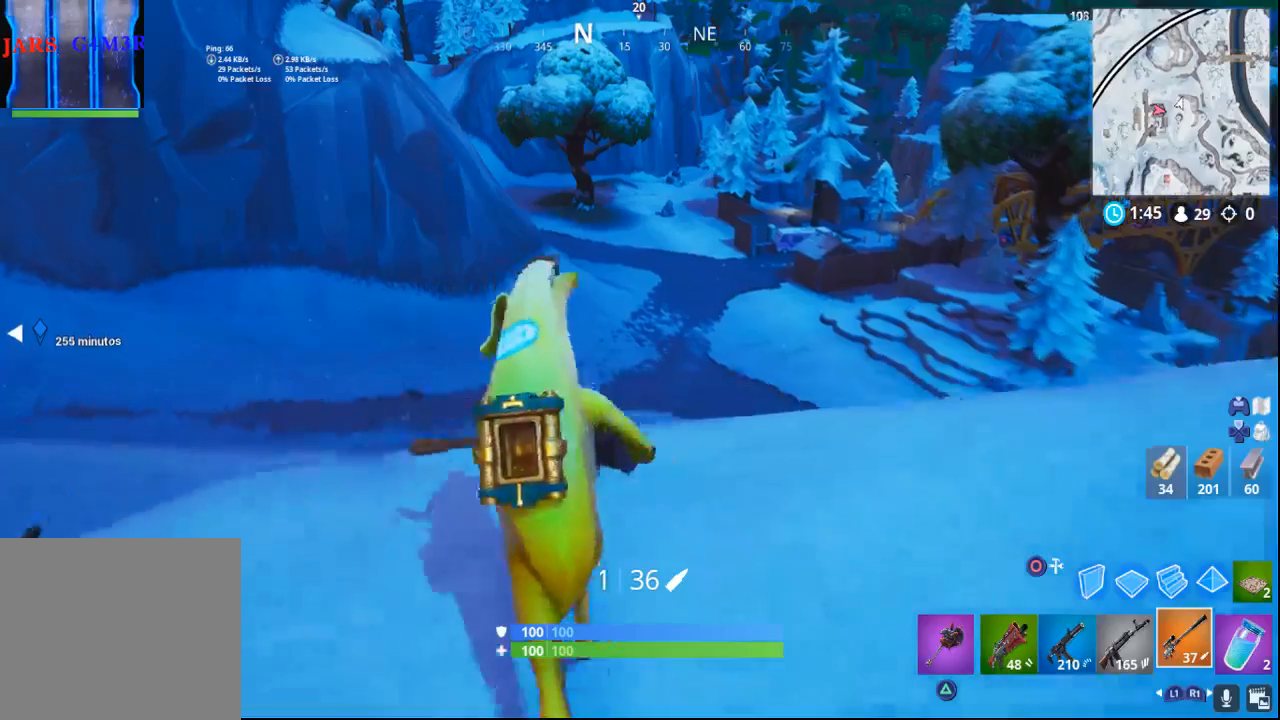
{"buttons": [], "left_stick": "left", "right_stick": "right", "events": [[167, "right_stick", "right"], [417, "left_stick", "left"]]}
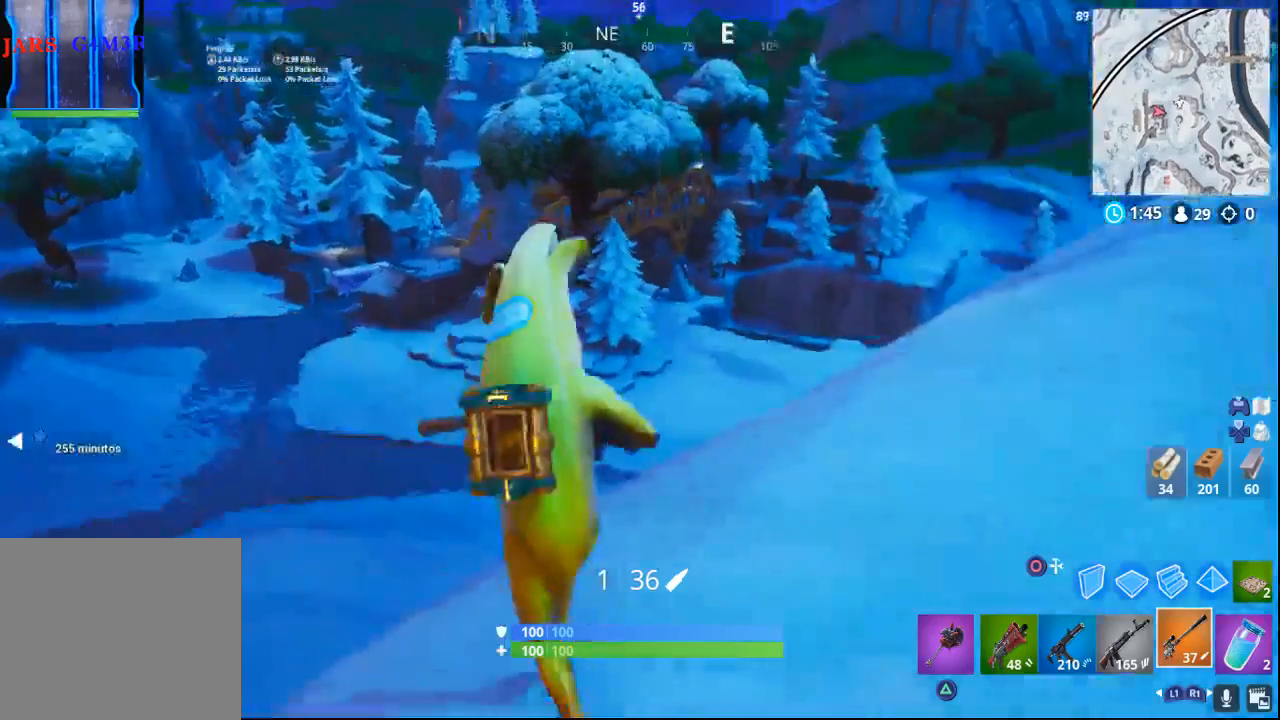
{"buttons": [], "left_stick": "down-right", "right_stick": "right", "events": [[17, "left_stick", "down-left"], [17, "right_stick", "center"], [167, "right_stick", "right"], [233, "left_stick", "down"], [333, "left_stick", "down-right"]]}
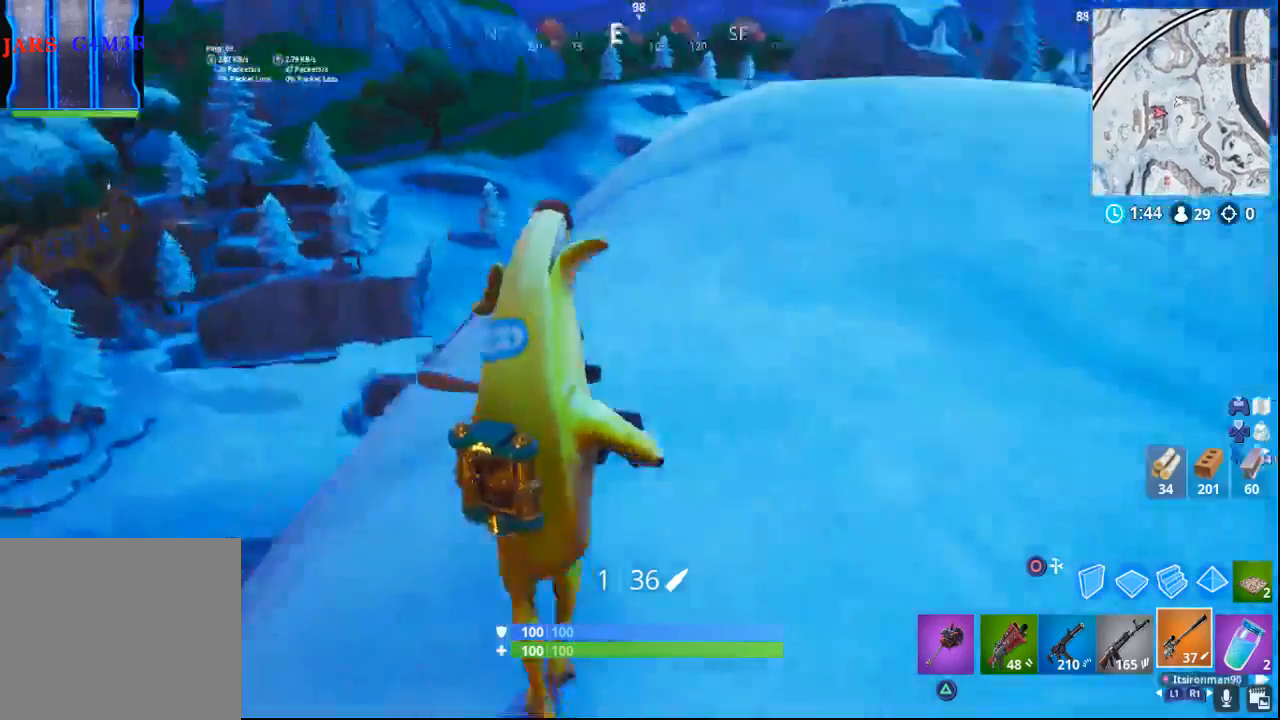
{"buttons": [], "left_stick": "up-right", "right_stick": "right", "events": [[17, "left_stick", "right"], [217, "left_stick", "up-right"]]}
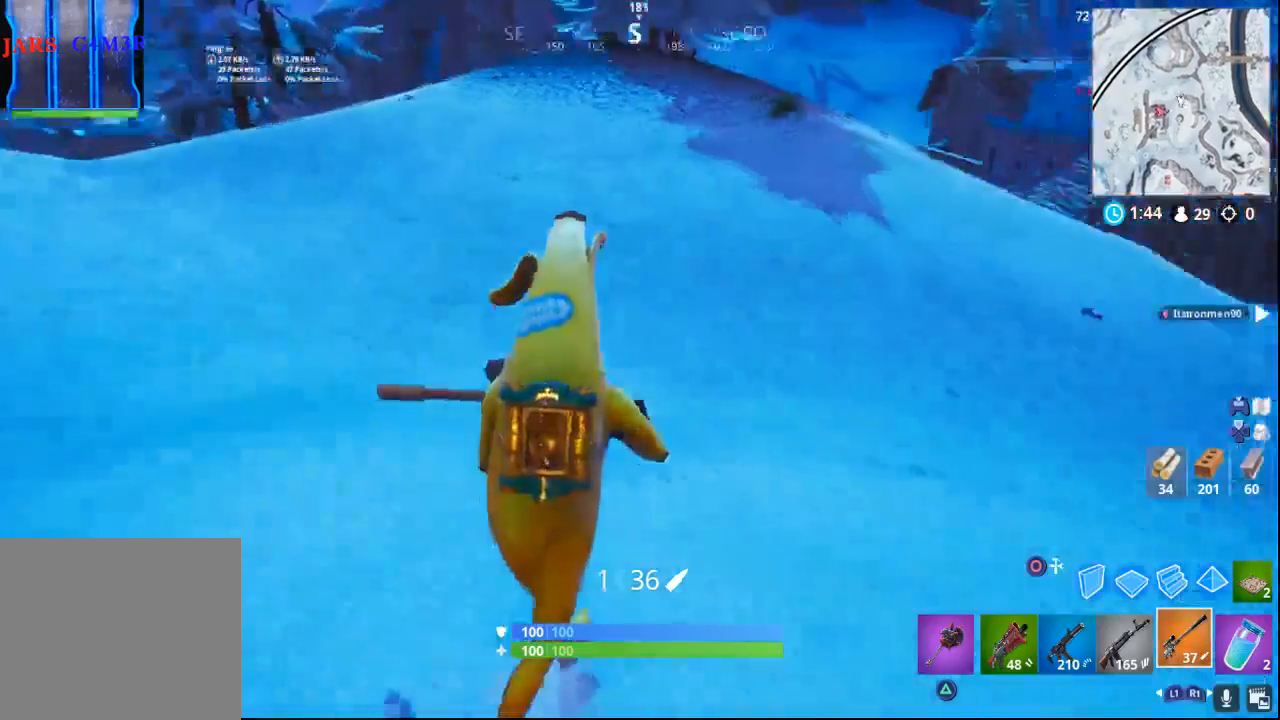
{"buttons": [], "left_stick": "center", "right_stick": "center", "events": [[267, "left_stick", "center"], [367, "right_stick", "center"]]}
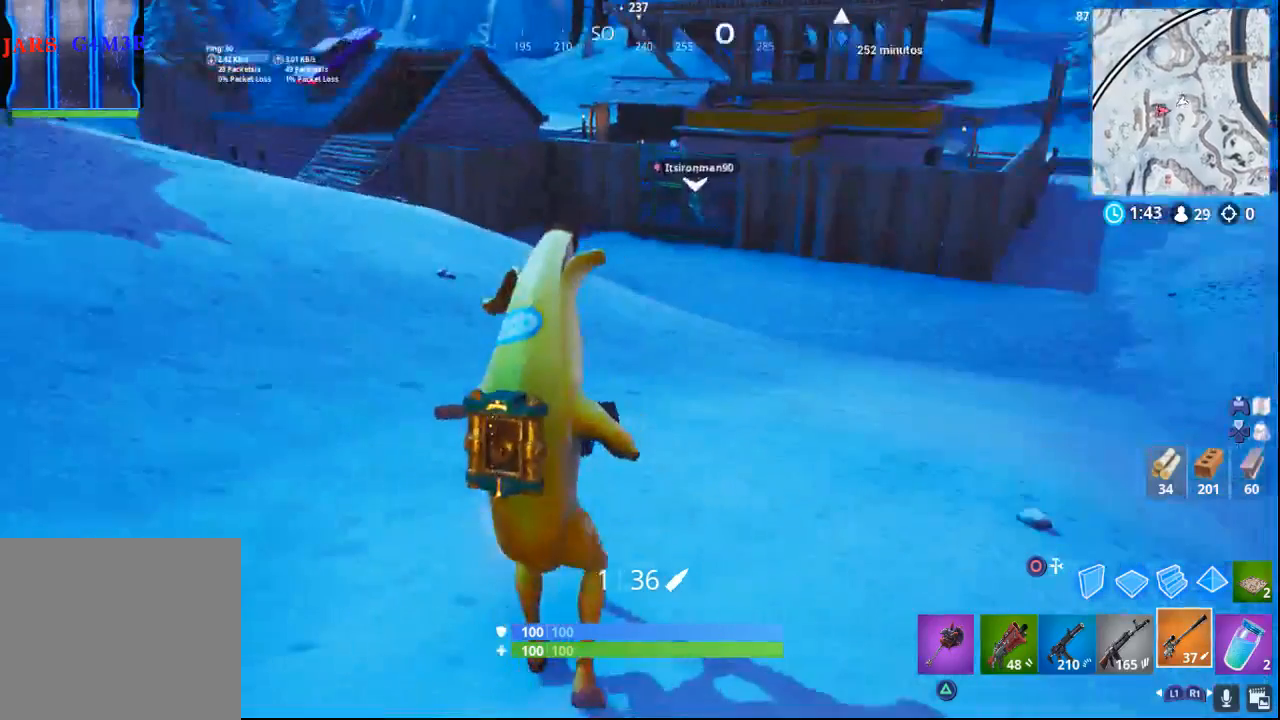
{"buttons": [], "left_stick": "center", "right_stick": "center", "events": []}
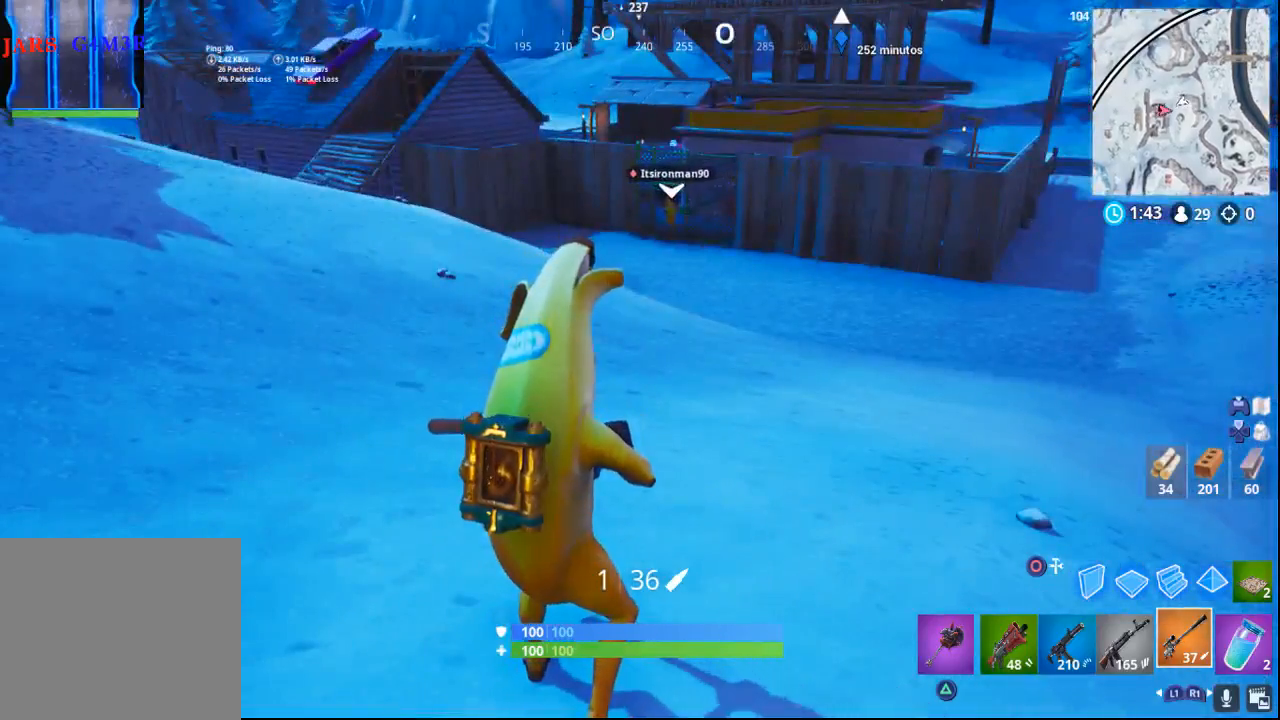
{"buttons": [], "left_stick": "center", "right_stick": "center", "events": []}
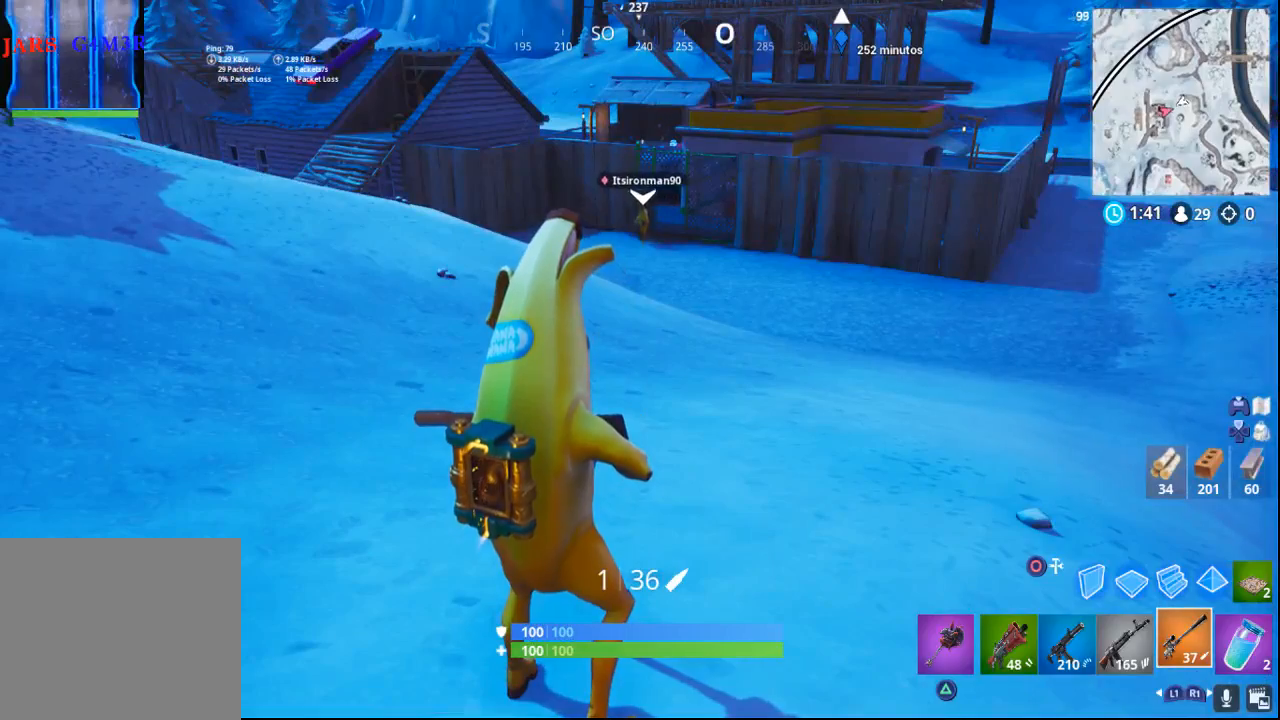
{"buttons": [], "left_stick": "center", "right_stick": "center", "events": []}
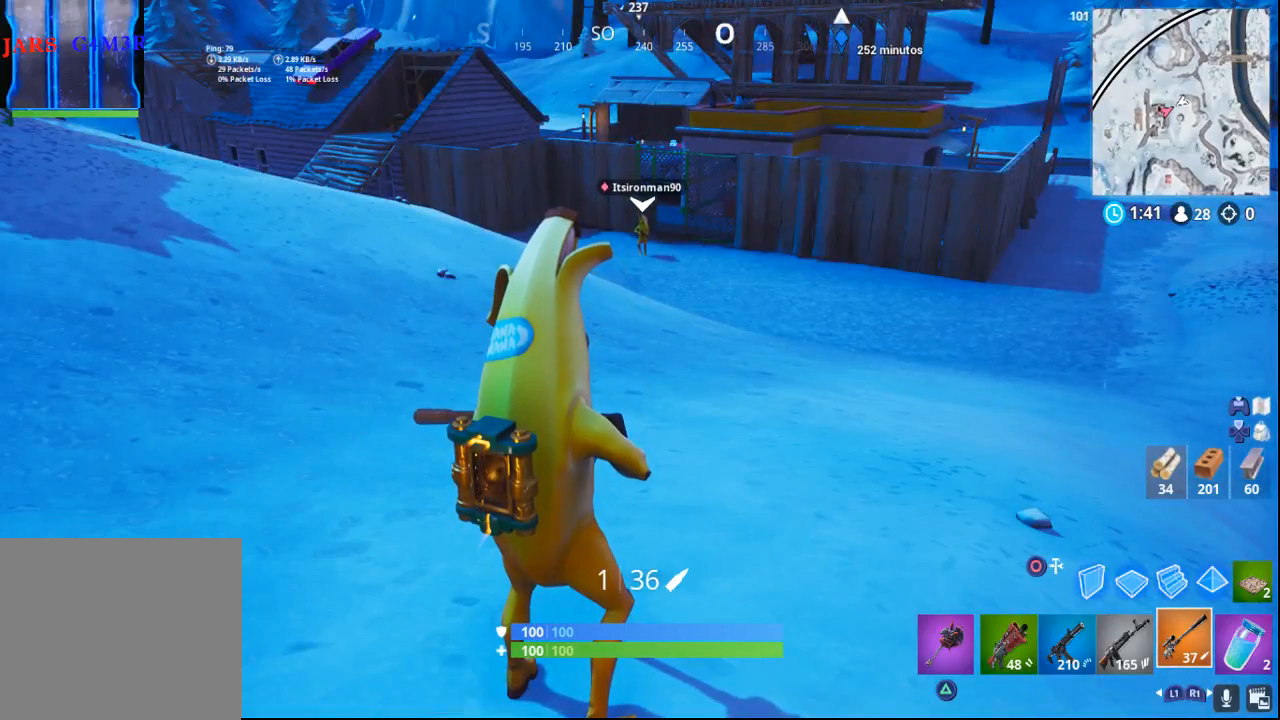
{"buttons": [], "left_stick": "center", "right_stick": "center", "events": []}
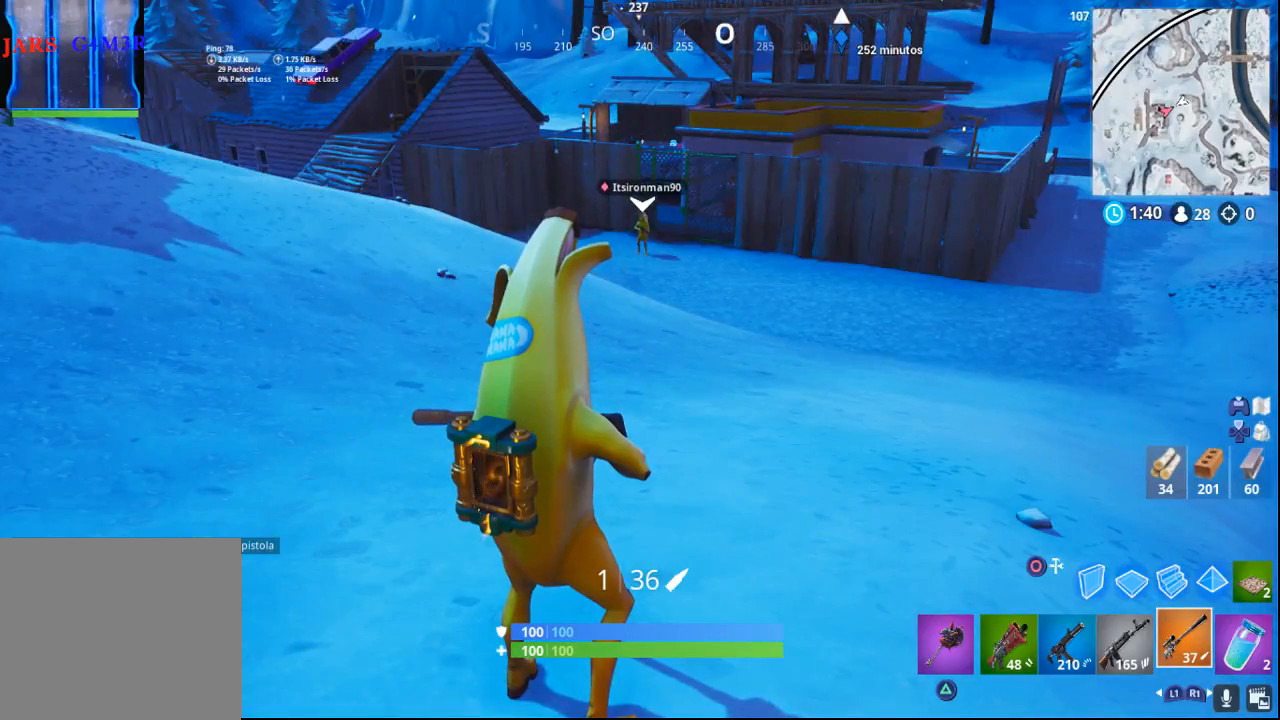
{"buttons": [], "left_stick": "center", "right_stick": "center", "events": [[117, "right_stick", "up-right"], [500, "right_stick", "center"]]}
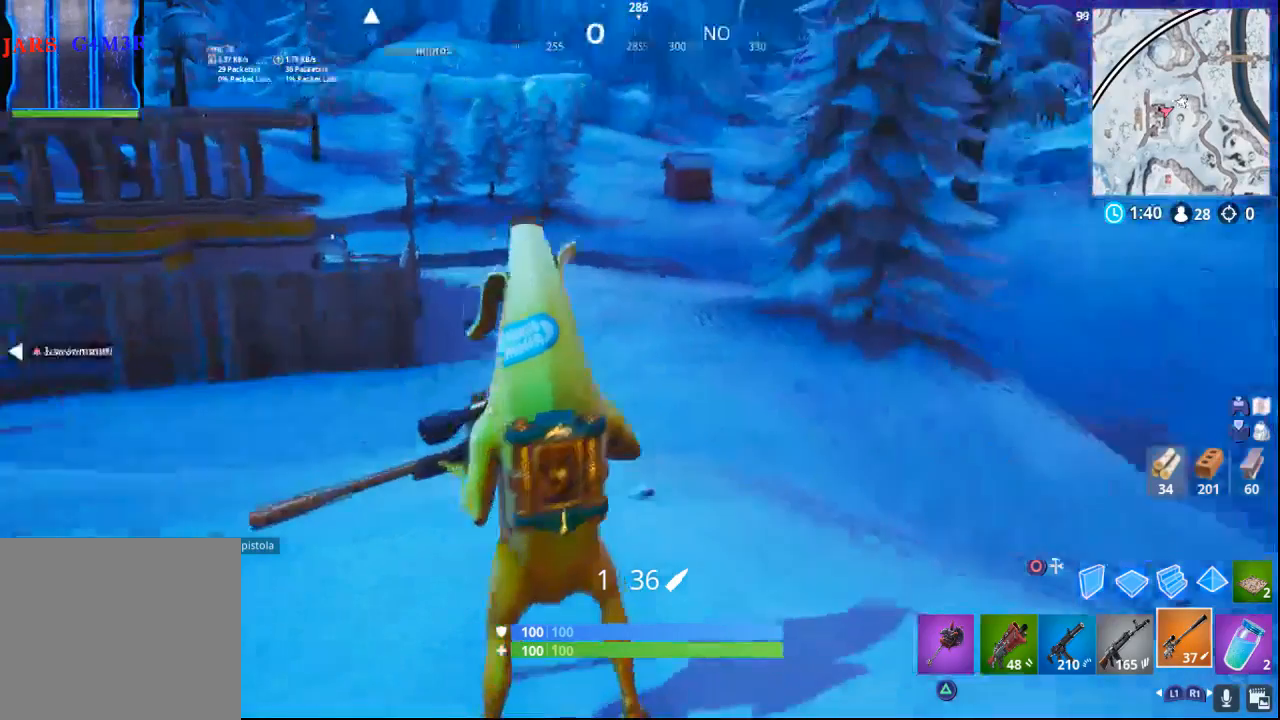
{"buttons": [], "left_stick": "up-right", "right_stick": "center", "events": [[250, "left_stick", "up-right"]]}
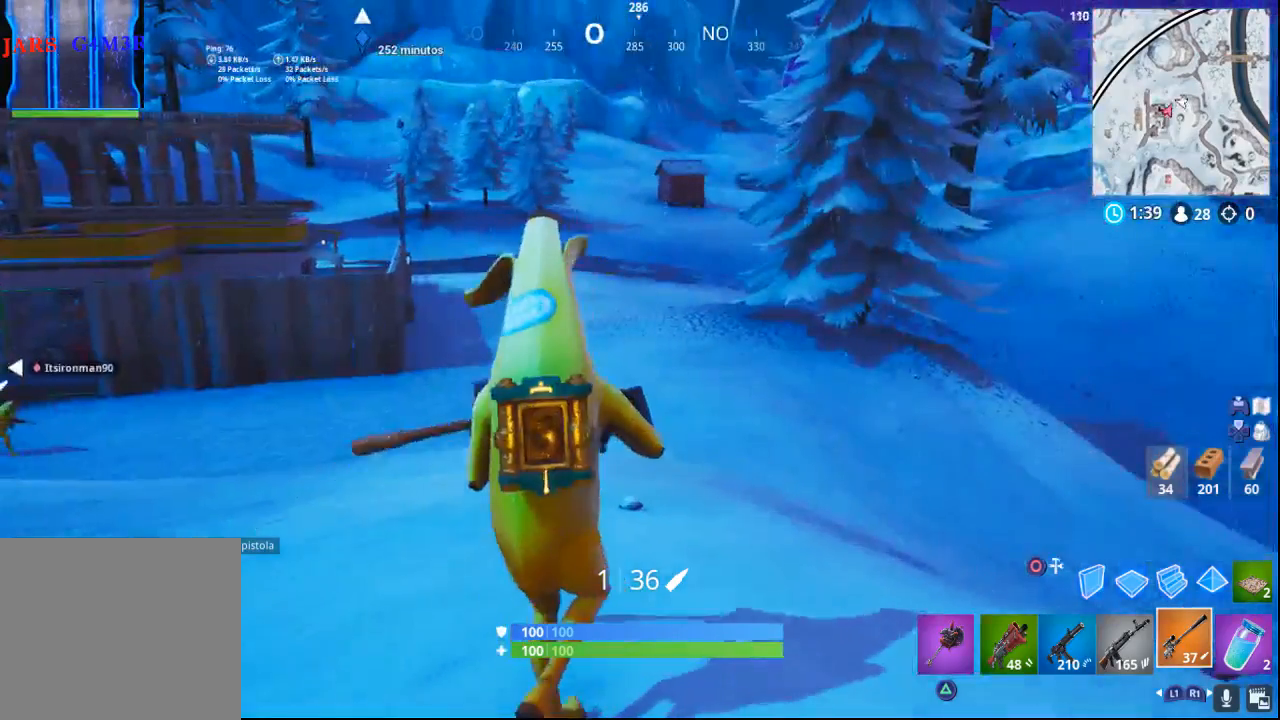
{"buttons": [], "left_stick": "up", "right_stick": "center", "events": [[150, "right_stick", "up-right"], [417, "left_stick", "up"], [417, "right_stick", "center"]]}
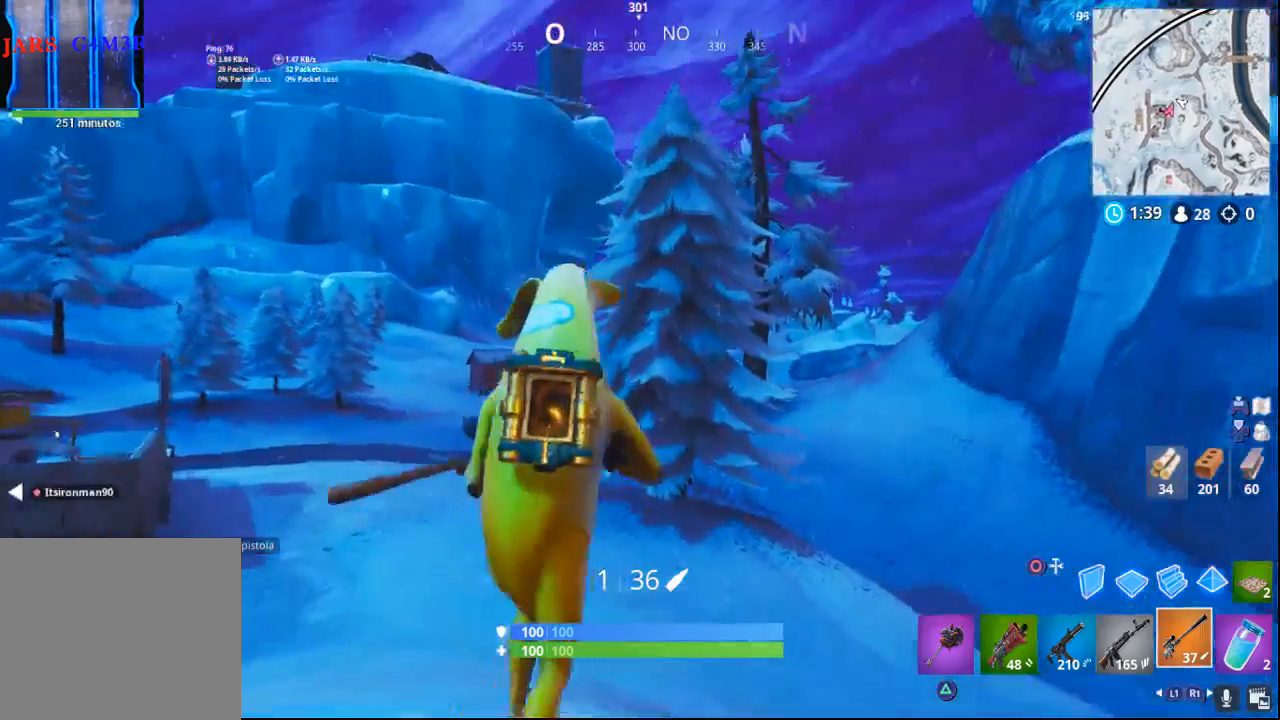
{"buttons": [], "left_stick": "up", "right_stick": "center", "events": [[167, "right_stick", "right"], [500, "right_stick", "center"]]}